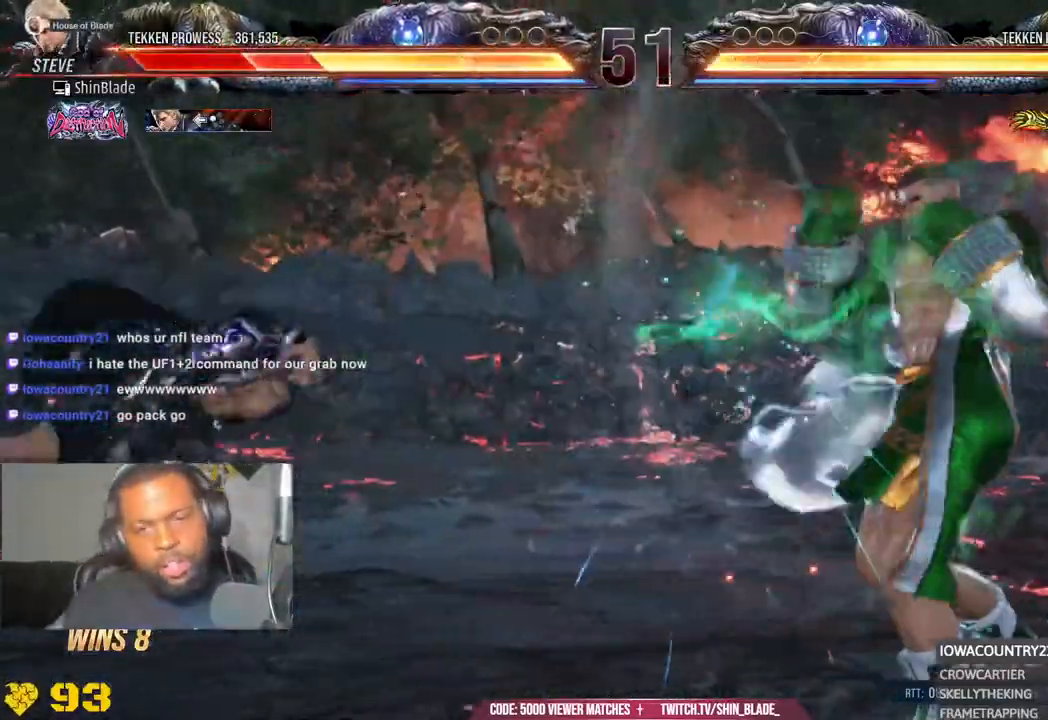
Gameplay with a controller (PlayStation layout); each line is a JSON object with the inputs held at the frame after it (dt_ms = milliseconds from this image to that frame). "events" lists button and stick changes between this image and that frame as [ms after this image, input, new state], when the widget could be followed in between.
{"dt_ms": 500, "buttons": ["DPAD_LEFT"], "left_stick": "center", "right_stick": "up-left", "events": [[17, "DPAD_LEFT", "down"], [167, "right_stick", "up-left"]]}
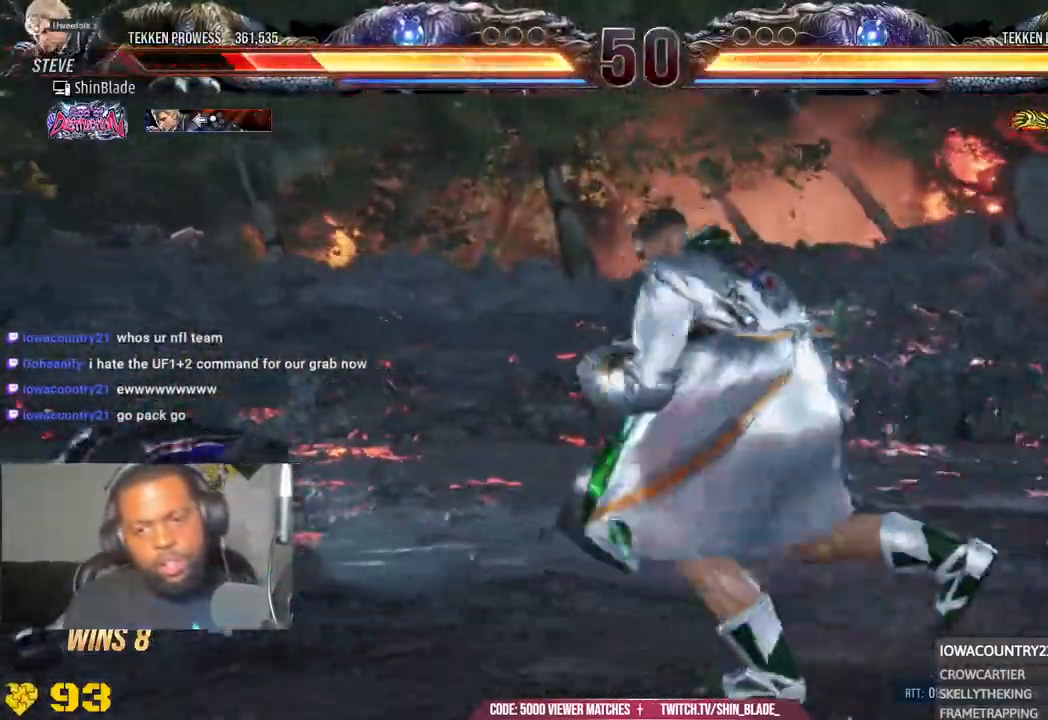
{"dt_ms": 500, "buttons": ["DPAD_DOWN", "DPAD_LEFT"], "left_stick": "center", "right_stick": "up-left", "events": [[233, "DPAD_LEFT", "up"], [283, "DPAD_LEFT", "down"], [417, "DPAD_DOWN", "down"]]}
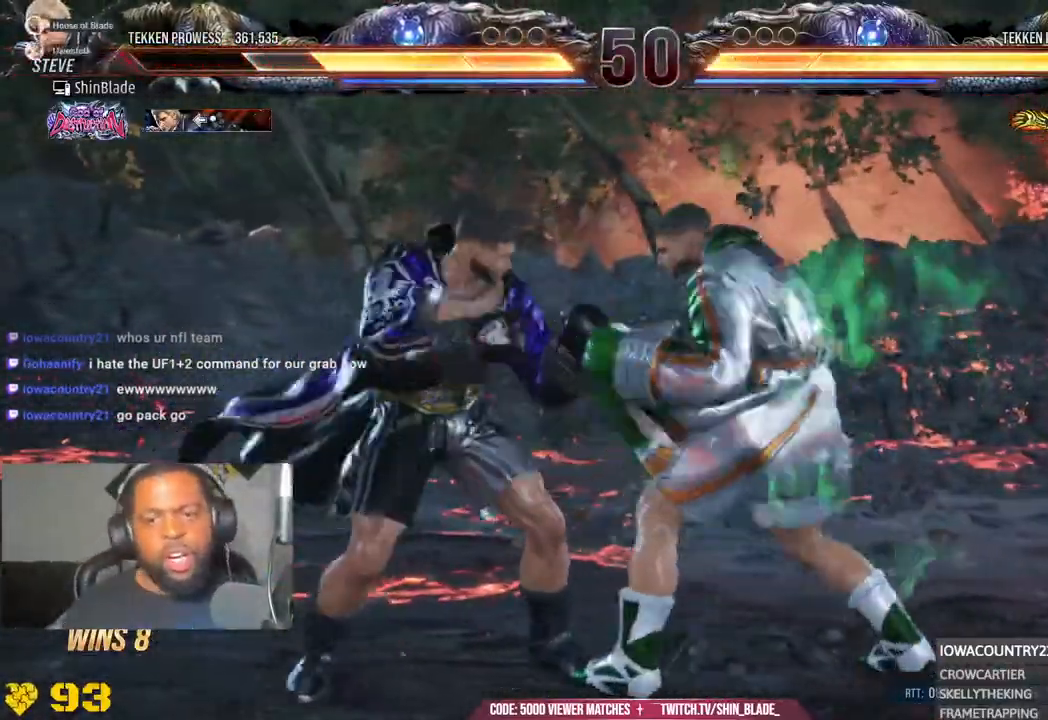
{"dt_ms": 500, "buttons": [], "left_stick": "center", "right_stick": "up-left", "events": [[100, "CIRCLE", "down"], [133, "DPAD_DOWN", "up"], [200, "CIRCLE", "up"], [233, "DPAD_DOWN", "down"], [300, "DPAD_LEFT", "up"], [350, "TRIANGLE", "down"], [367, "DPAD_DOWN", "up"], [483, "TRIANGLE", "up"]]}
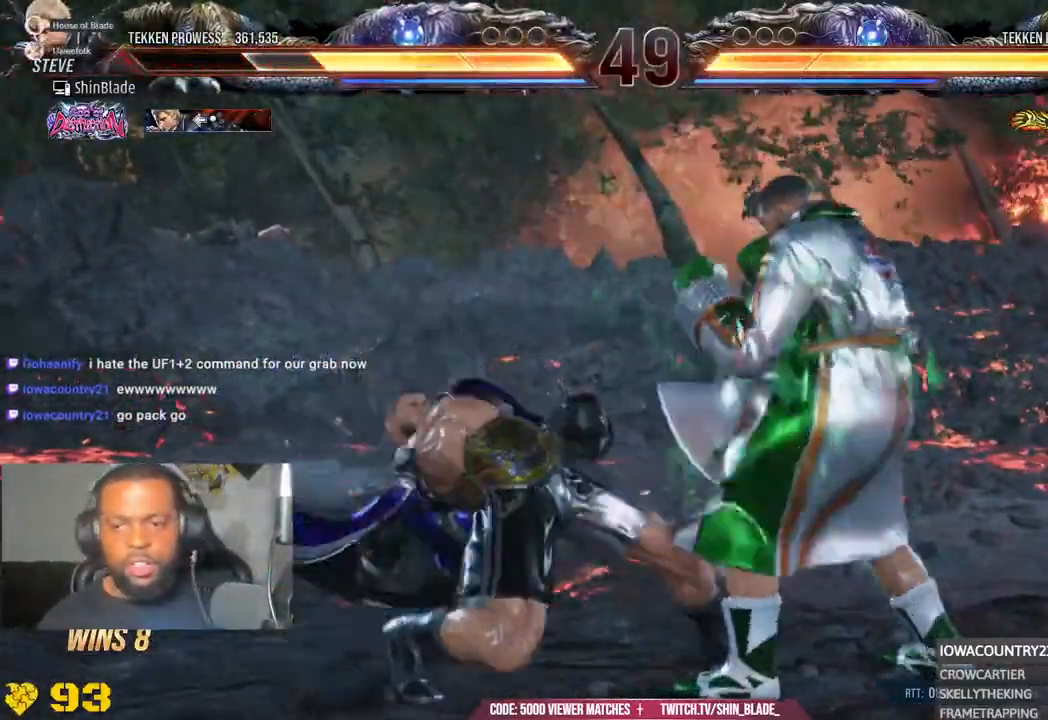
{"dt_ms": 500, "buttons": [], "left_stick": "center", "right_stick": "up"}
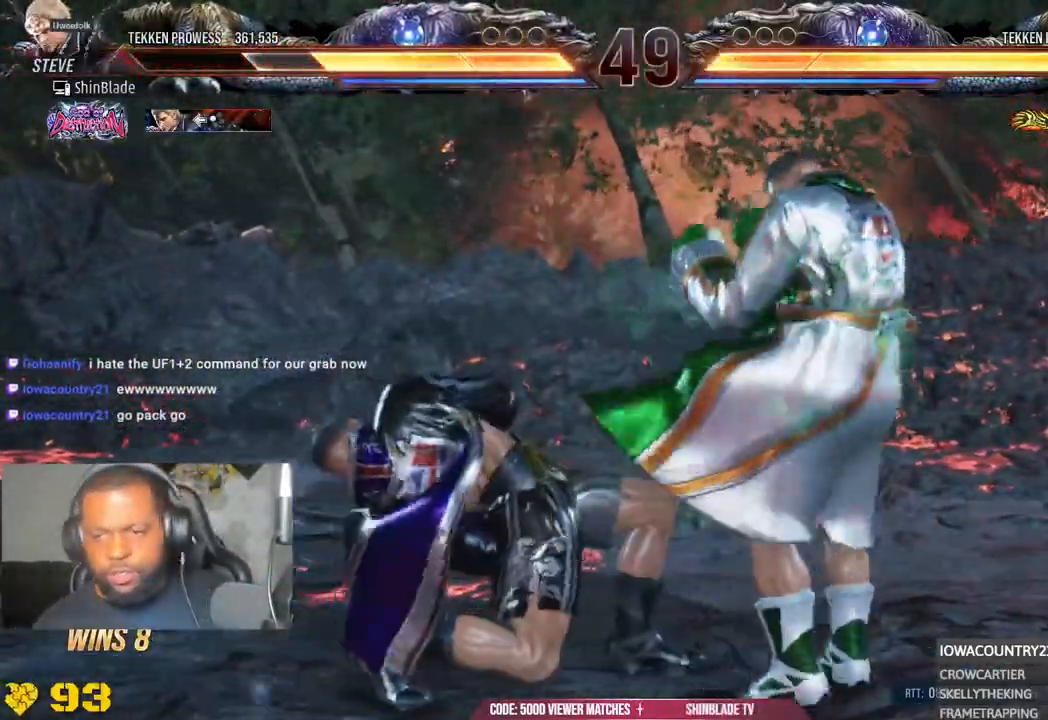
{"dt_ms": 500, "buttons": ["DPAD_LEFT"], "left_stick": "center", "right_stick": "up", "events": [[17, "DPAD_LEFT", "down"]]}
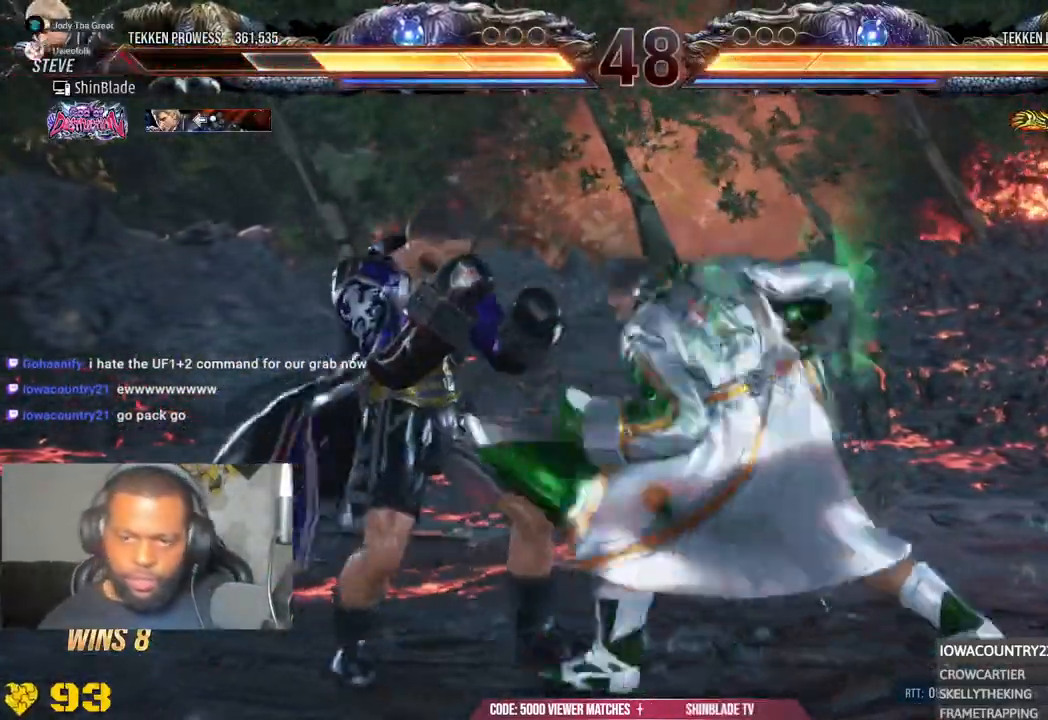
{"dt_ms": 500, "buttons": [], "left_stick": "center", "right_stick": "up", "events": [[33, "DPAD_DOWN", "down"], [317, "DPAD_DOWN", "up"], [500, "DPAD_LEFT", "up"]]}
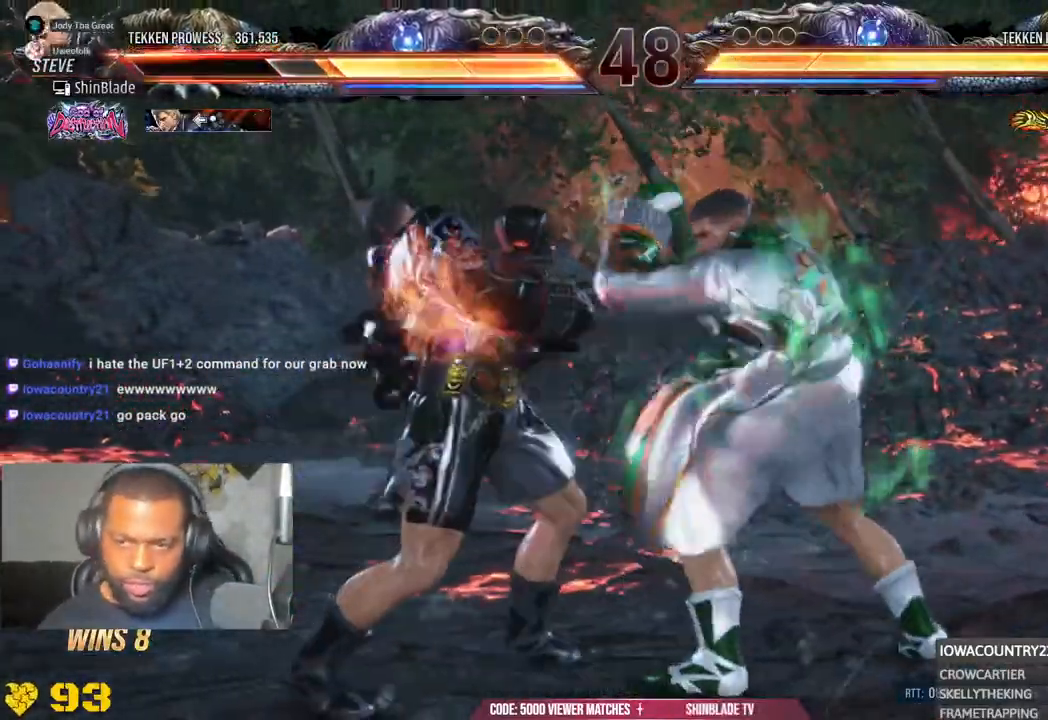
{"dt_ms": 500, "buttons": ["DPAD_LEFT"], "left_stick": "center", "right_stick": "up-left", "events": [[67, "DPAD_DOWN", "down"], [200, "right_stick", "up-left"], [233, "DPAD_LEFT", "down"], [333, "DPAD_DOWN", "up"], [333, "DPAD_LEFT", "up"], [383, "TRIANGLE", "down"], [450, "DPAD_LEFT", "down"], [483, "TRIANGLE", "up"]]}
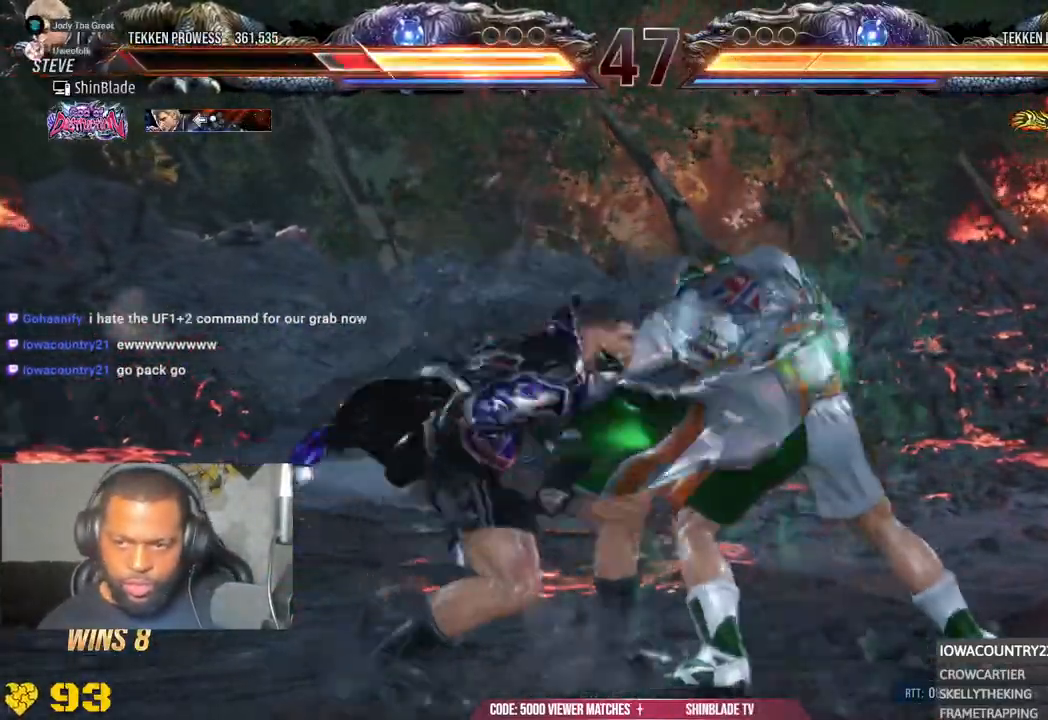
{"dt_ms": 1000, "buttons": ["DPAD_LEFT"], "left_stick": "center", "right_stick": "center"}
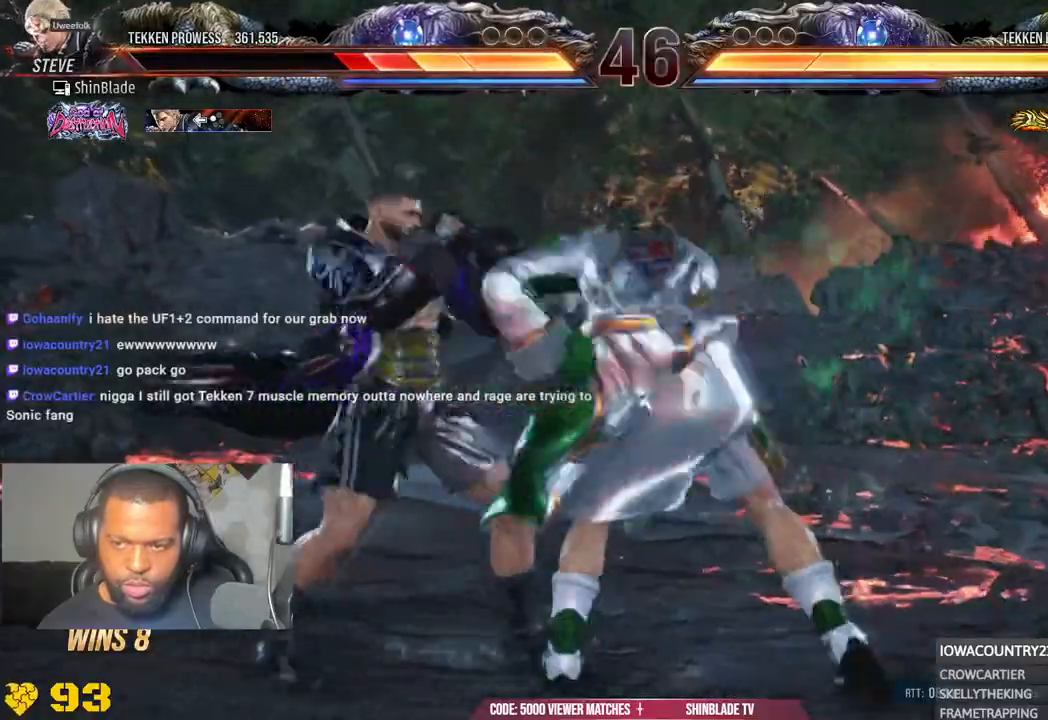
{"dt_ms": 500, "buttons": ["DPAD_DOWN", "DPAD_LEFT"], "left_stick": "center", "right_stick": "center", "events": [[267, "DPAD_DOWN", "down"]]}
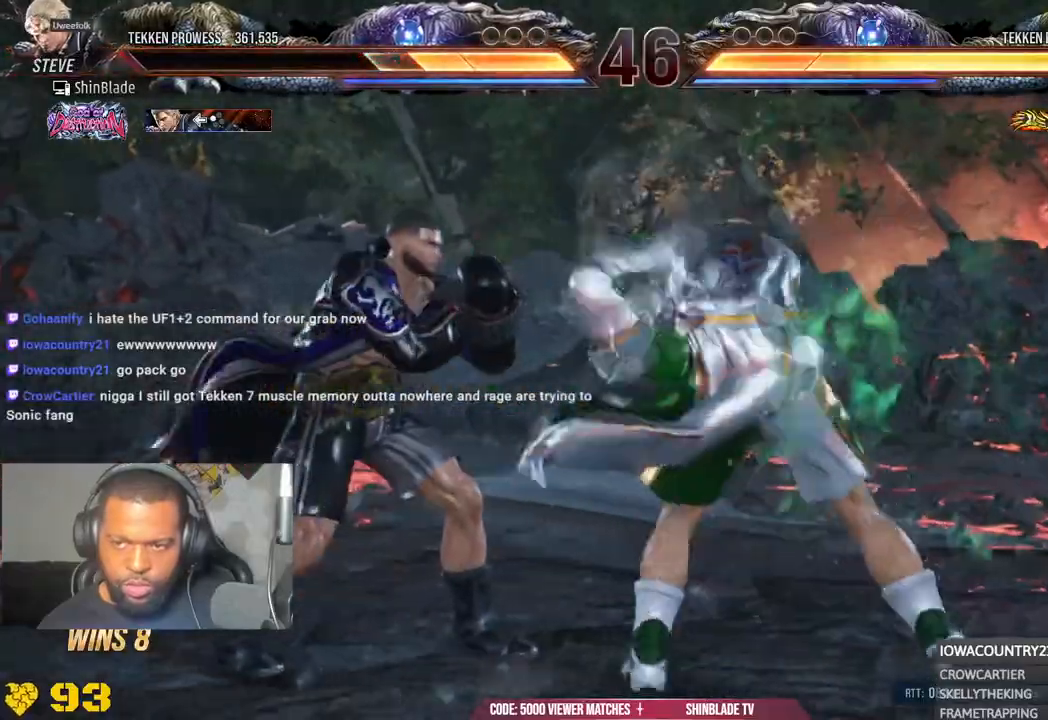
{"dt_ms": 500, "buttons": ["DPAD_LEFT"], "left_stick": "center", "right_stick": "center", "events": [[33, "DPAD_LEFT", "up"], [100, "DPAD_LEFT", "down"], [217, "DPAD_DOWN", "up"]]}
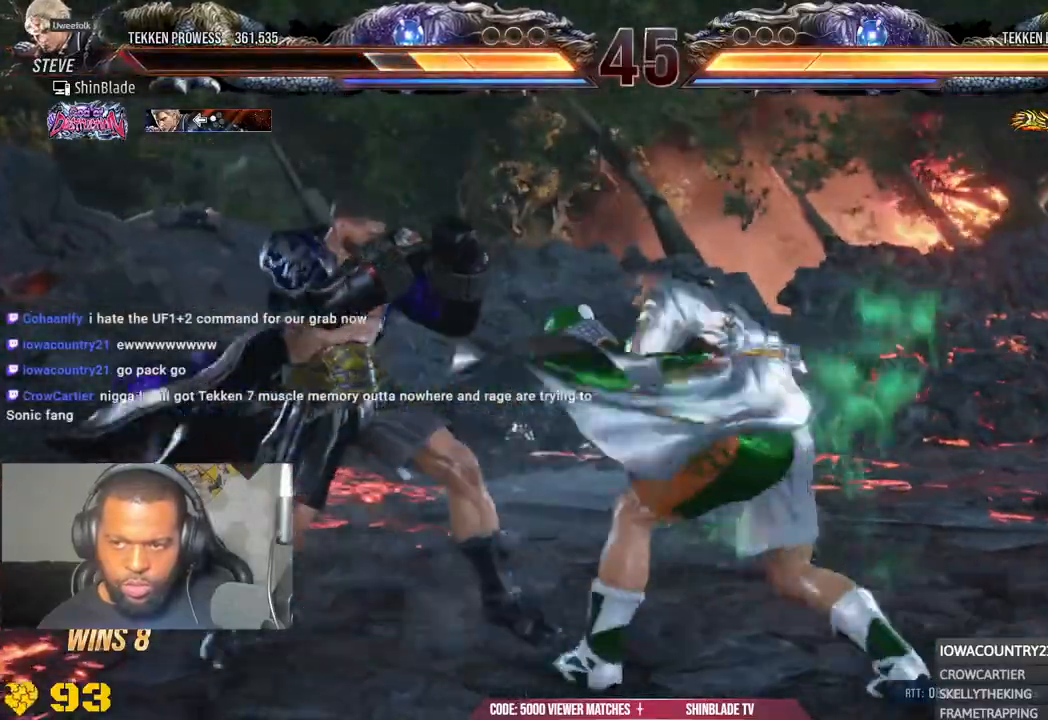
{"dt_ms": 500, "buttons": ["DPAD_LEFT"], "left_stick": "center", "right_stick": "center", "events": [[33, "DPAD_LEFT", "up"], [150, "DPAD_UP", "down"], [200, "DPAD_UP", "up"], [300, "DPAD_LEFT", "down"]]}
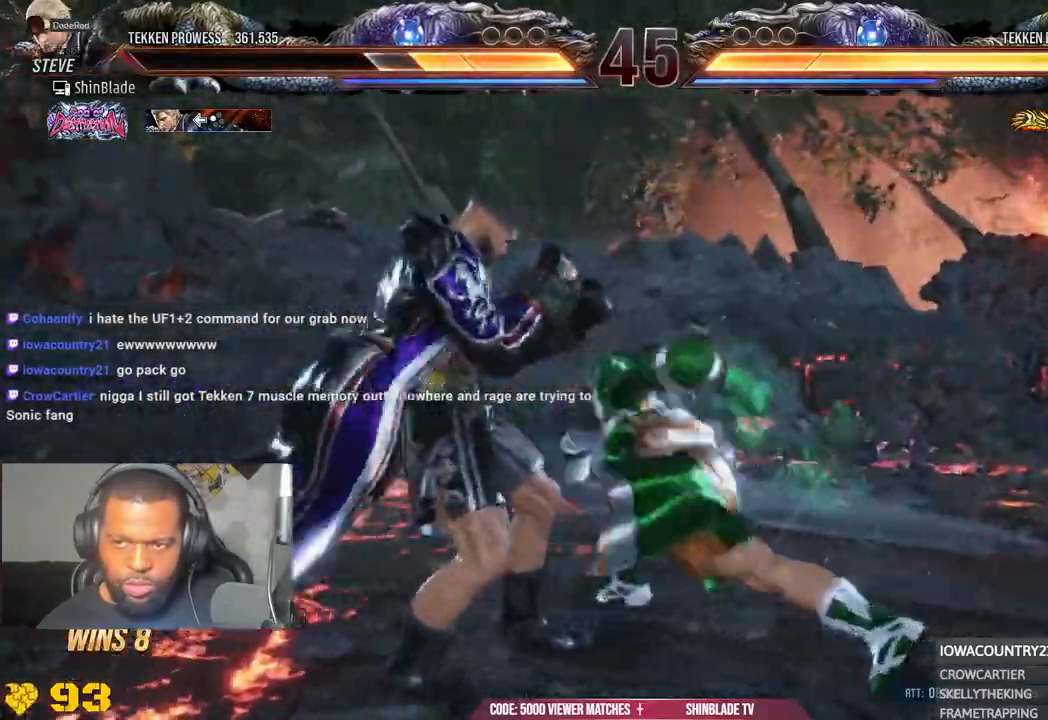
{"dt_ms": 500, "buttons": [], "left_stick": "center", "right_stick": "center", "events": [[83, "DPAD_DOWN", "down"], [200, "SQUARE", "down"], [267, "DPAD_DOWN", "up"], [283, "DPAD_LEFT", "up"], [300, "SQUARE", "up"], [383, "SQUARE", "down"], [483, "SQUARE", "up"]]}
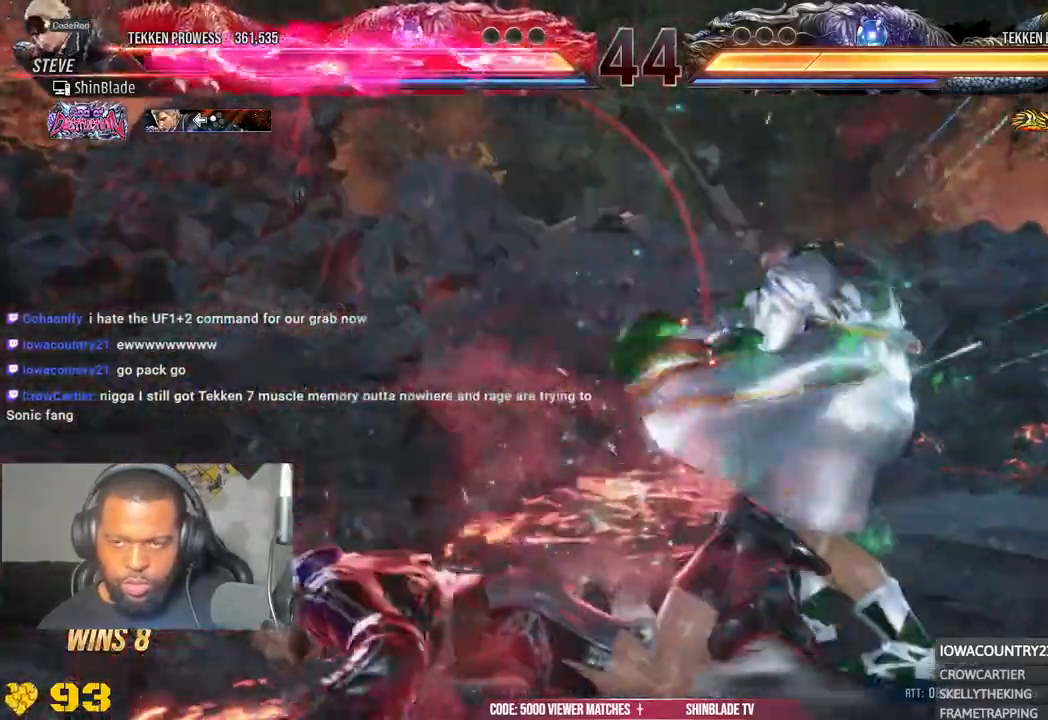
{"dt_ms": 500, "buttons": ["DPAD_DOWN"], "left_stick": "center", "right_stick": "center", "events": [[17, "DPAD_DOWN", "down"], [133, "SQUARE", "down"], [200, "SQUARE", "up"], [267, "SQUARE", "down"], [350, "SQUARE", "up"], [417, "SQUARE", "down"], [500, "SQUARE", "up"]]}
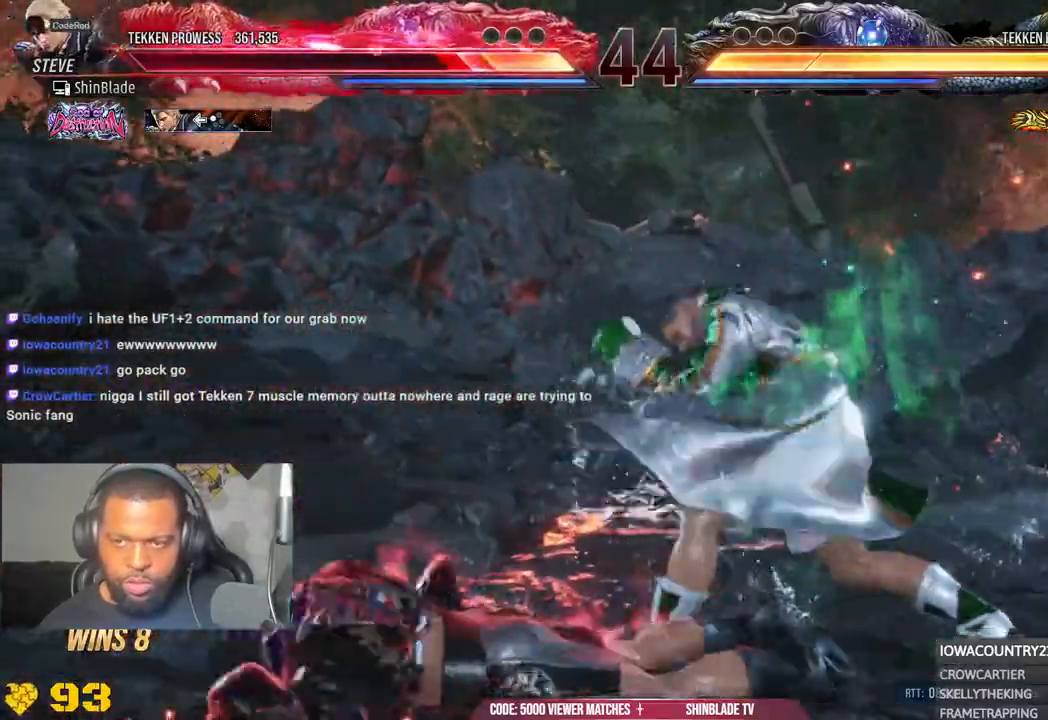
{"dt_ms": 500, "buttons": ["SQUARE", "DPAD_DOWN"], "left_stick": "center", "right_stick": "center", "events": [[33, "SQUARE", "down"]]}
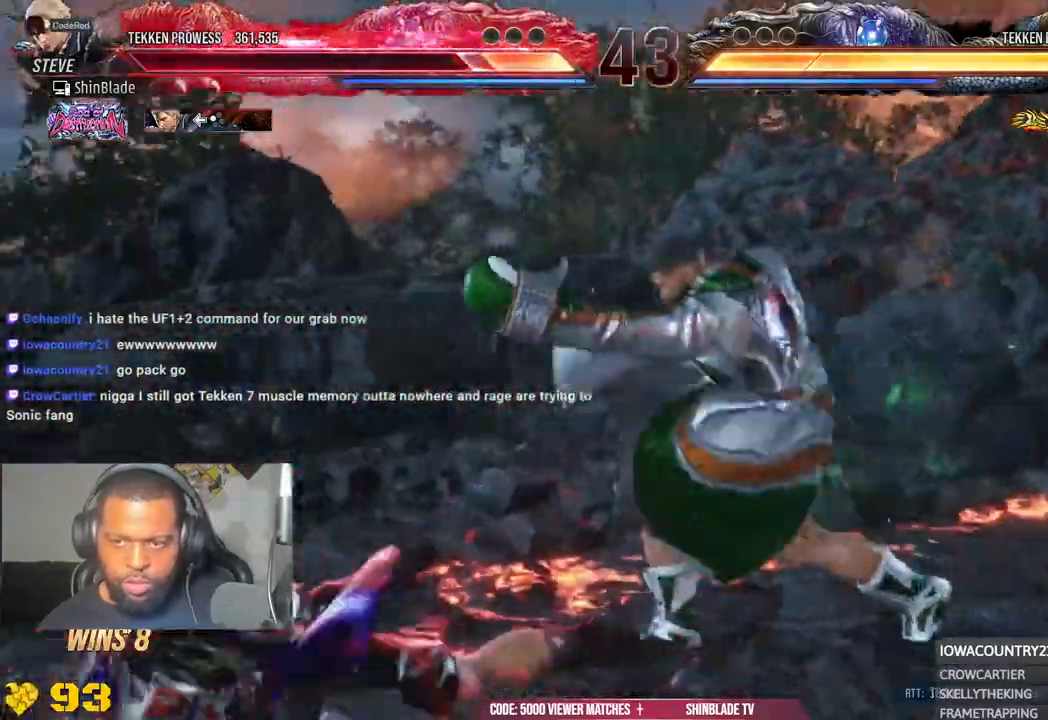
{"dt_ms": 500, "buttons": ["DPAD_LEFT"], "left_stick": "center", "right_stick": "center", "events": [[33, "SQUARE", "up"], [100, "DPAD_DOWN", "up"], [300, "DPAD_LEFT", "down"]]}